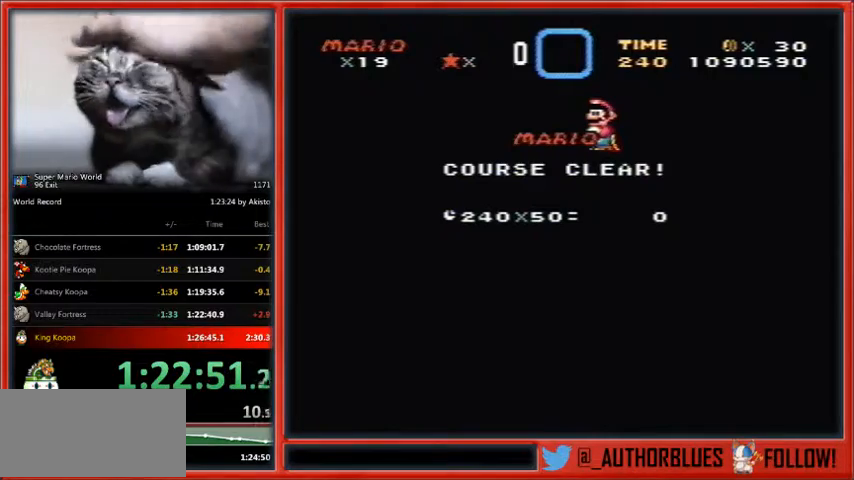
Gameplay with a controller (Nintendo layout); each line is a JSON object with the inputs held at the frame after it. "events" lists button and stick changes between this image and that frame as [ms after this image, input, new state], when the widget could be followed in between. Not read: L1 L3 R3.
{"buttons": ["B", "Y"], "events": [[267, "B", "down"], [300, "Y", "down"], [400, "B", "up"], [433, "Y", "up"], [467, "B", "down"], [500, "Y", "down"]]}
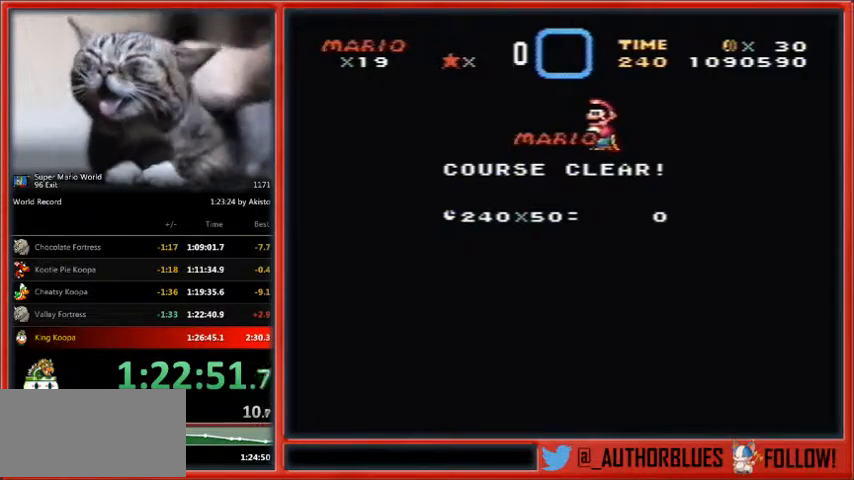
{"buttons": ["Y"], "events": [[33, "B", "up"], [100, "B", "down"], [100, "Y", "up"], [167, "B", "up"], [167, "Y", "down"], [233, "Y", "up"], [267, "B", "down"], [300, "Y", "down"], [333, "B", "up"], [400, "Y", "up"], [433, "B", "down"], [500, "B", "up"], [500, "Y", "down"]]}
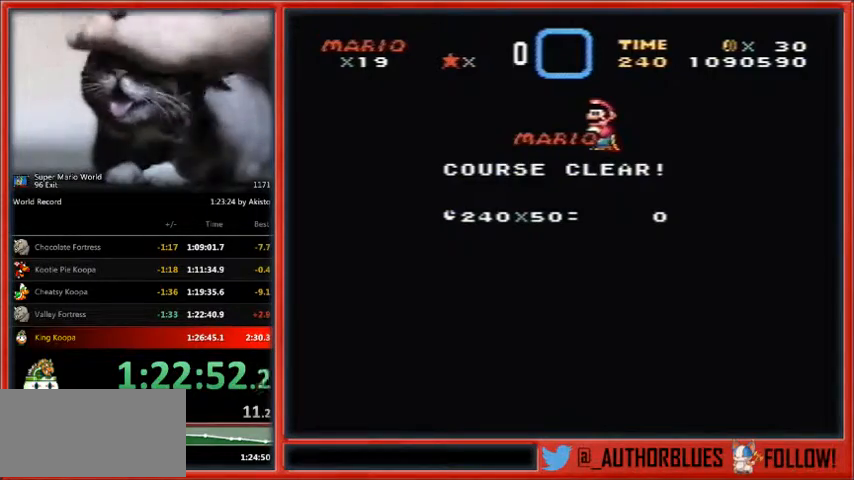
{"buttons": ["Y"], "events": [[67, "Y", "up"], [100, "B", "down"], [133, "B", "up"], [133, "Y", "down"], [233, "B", "down"], [233, "Y", "up"], [300, "B", "up"], [300, "Y", "down"], [400, "B", "down"], [400, "Y", "up"], [467, "Y", "down"], [500, "B", "up"]]}
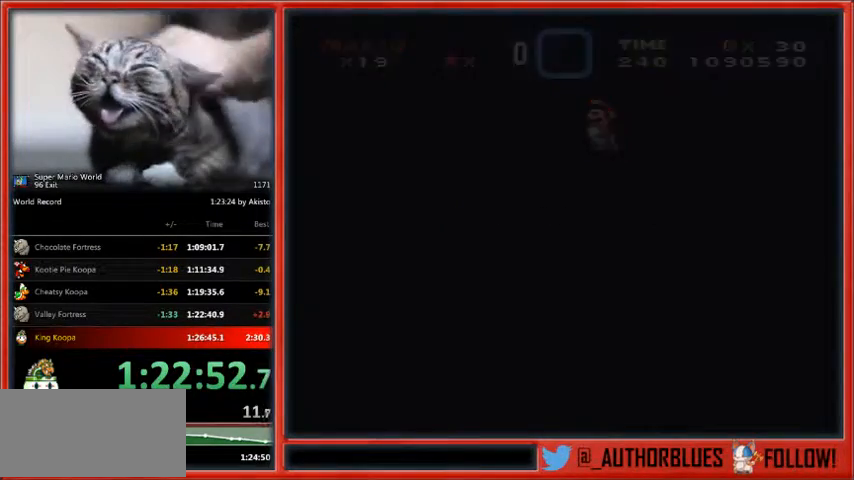
{"buttons": [], "events": [[67, "Y", "up"]]}
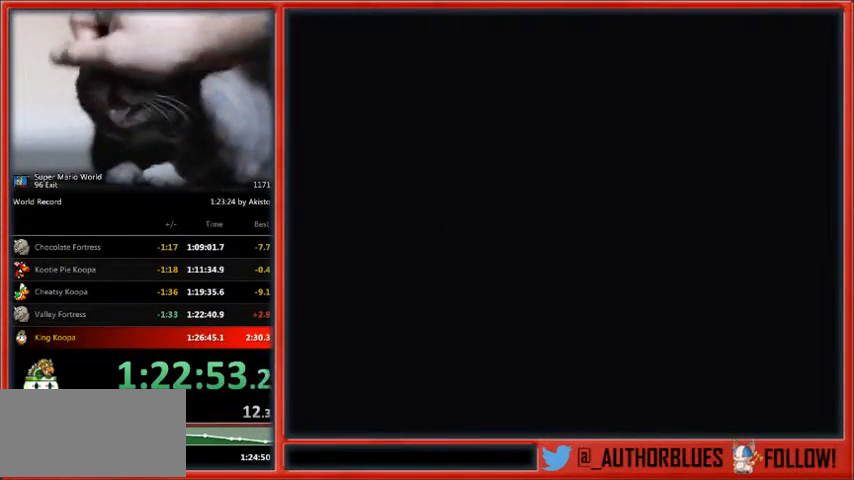
{"buttons": [], "events": []}
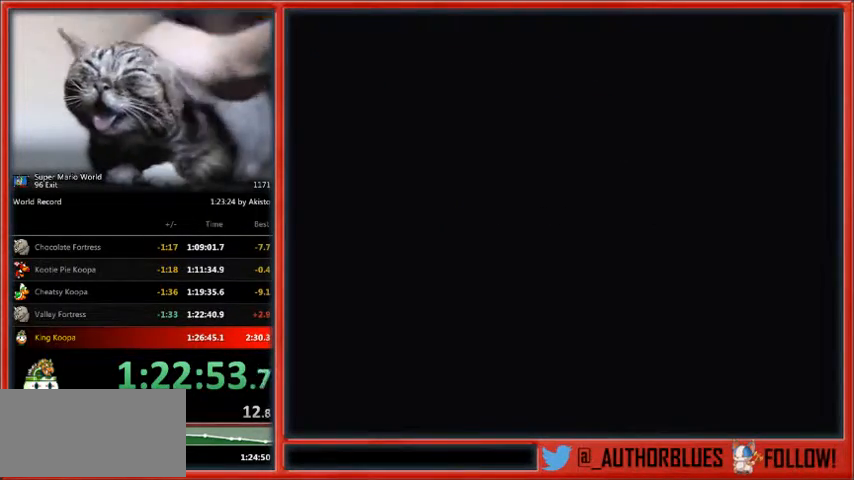
{"buttons": ["B", "Y"], "events": [[267, "B", "down"], [300, "Y", "down"], [333, "Y", "up"], [400, "B", "up"], [400, "Y", "down"], [500, "B", "down"]]}
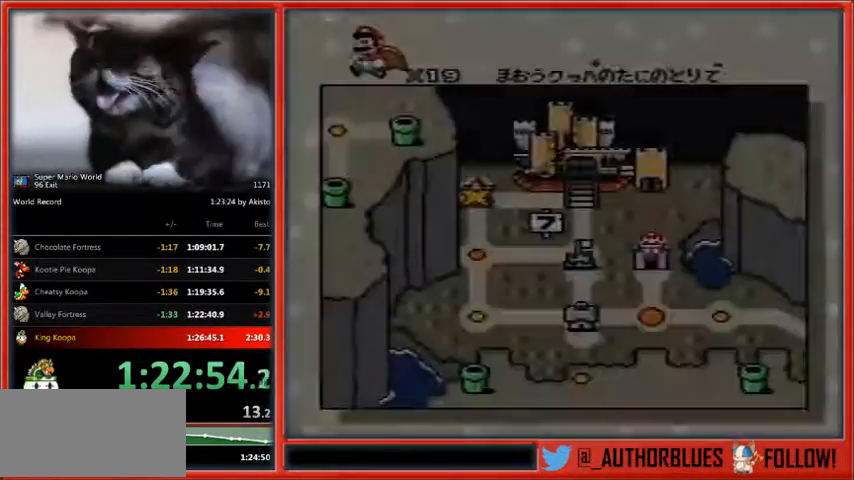
{"buttons": ["B", "Y"], "events": [[33, "B", "up"], [133, "B", "down"], [200, "B", "up"], [300, "B", "down"], [367, "B", "up"], [467, "B", "down"]]}
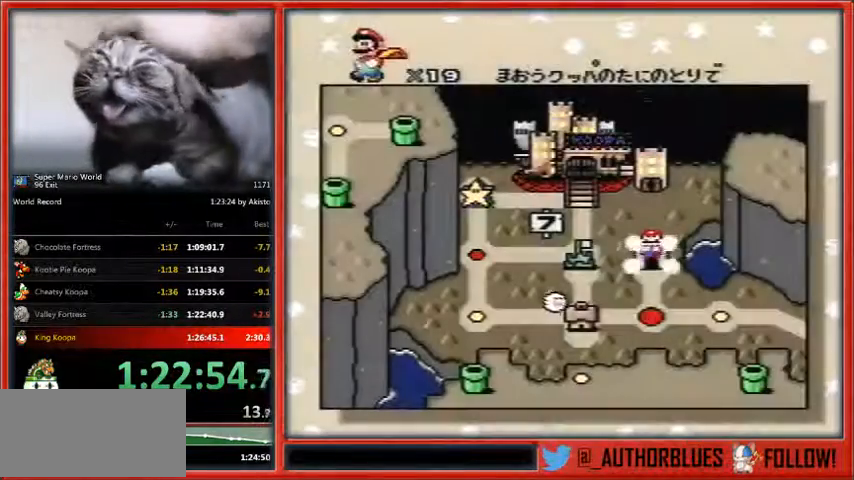
{"buttons": ["Y"], "events": [[33, "B", "up"], [133, "B", "down"], [167, "B", "up"], [167, "Y", "up"], [267, "B", "down"], [333, "B", "up"], [433, "B", "down"], [500, "B", "up"], [500, "Y", "down"]]}
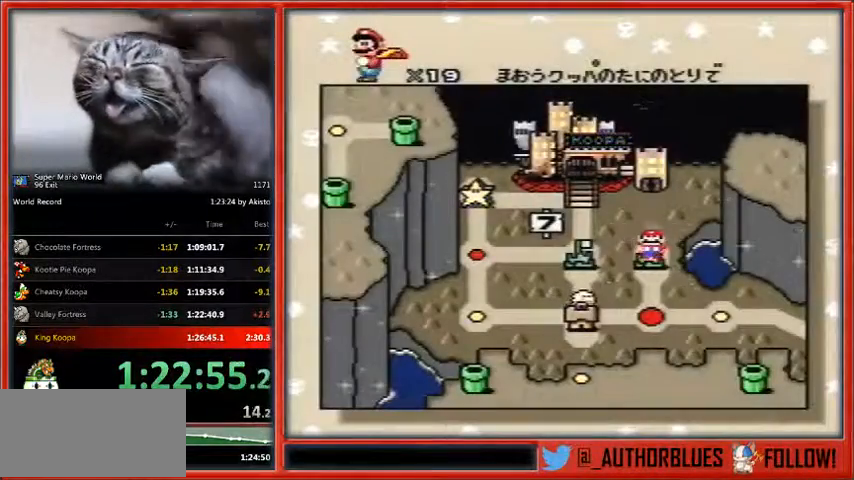
{"buttons": [], "events": [[67, "B", "down"], [167, "B", "up"], [167, "Y", "up"], [233, "B", "down"], [233, "Y", "down"], [300, "B", "up"], [367, "B", "down"], [367, "Y", "up"], [400, "Y", "down"], [433, "B", "up"], [500, "Y", "up"]]}
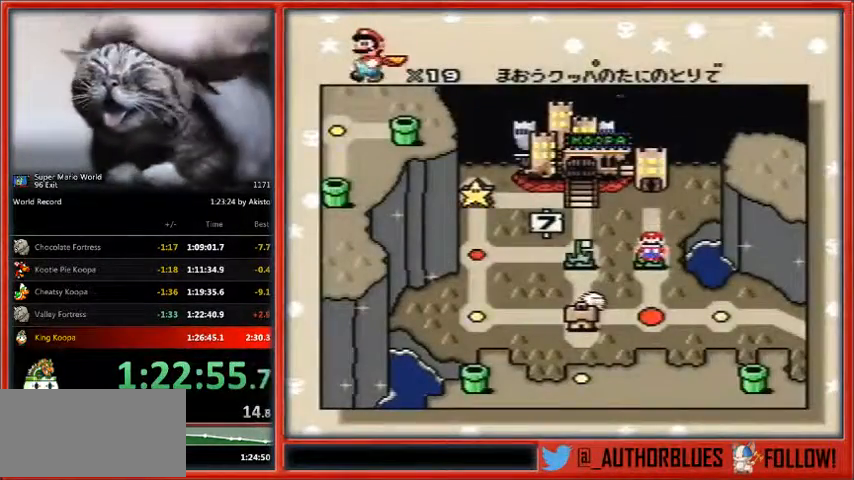
{"buttons": ["B"], "events": [[33, "B", "down"], [100, "B", "up"], [167, "Y", "down"], [200, "B", "down"], [267, "B", "up"], [333, "B", "down"], [367, "B", "up"], [433, "B", "down"], [467, "Y", "up"]]}
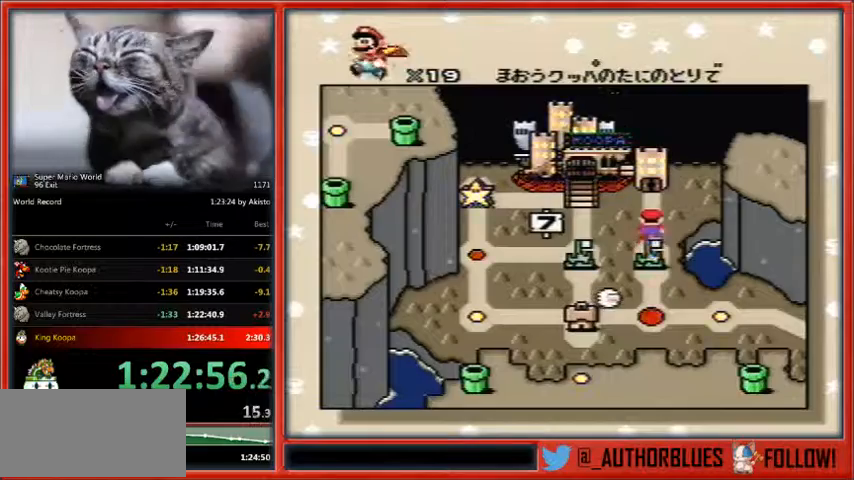
{"buttons": ["Y"], "events": [[33, "B", "up"], [33, "Y", "down"], [100, "B", "down"], [167, "Y", "up"], [200, "B", "up"], [233, "B", "down"], [267, "Y", "down"], [300, "Y", "up"], [333, "B", "up"], [400, "B", "down"], [400, "Y", "down"], [467, "B", "up"]]}
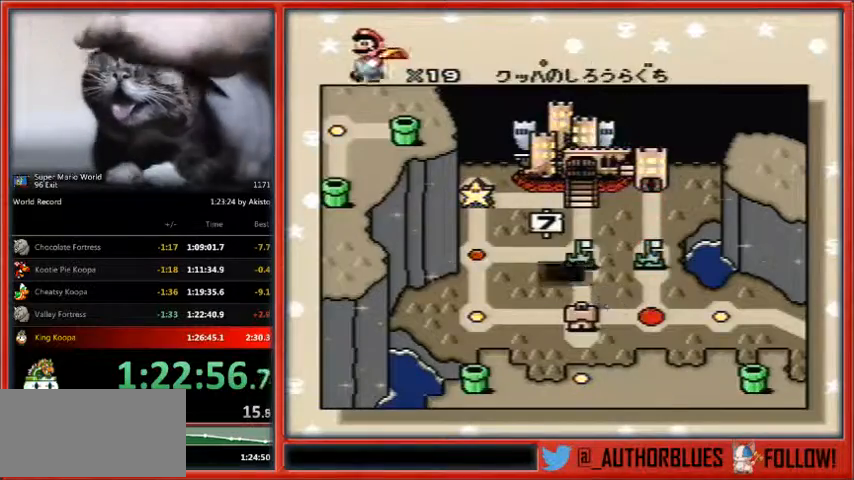
{"buttons": ["B", "Y"], "events": [[33, "Y", "up"], [67, "B", "down"], [133, "B", "up"], [133, "Y", "down"], [200, "B", "down"], [200, "Y", "up"], [233, "Y", "down"], [267, "B", "up"], [333, "B", "down"], [333, "Y", "up"], [400, "Y", "down"], [433, "B", "up"], [500, "B", "down"]]}
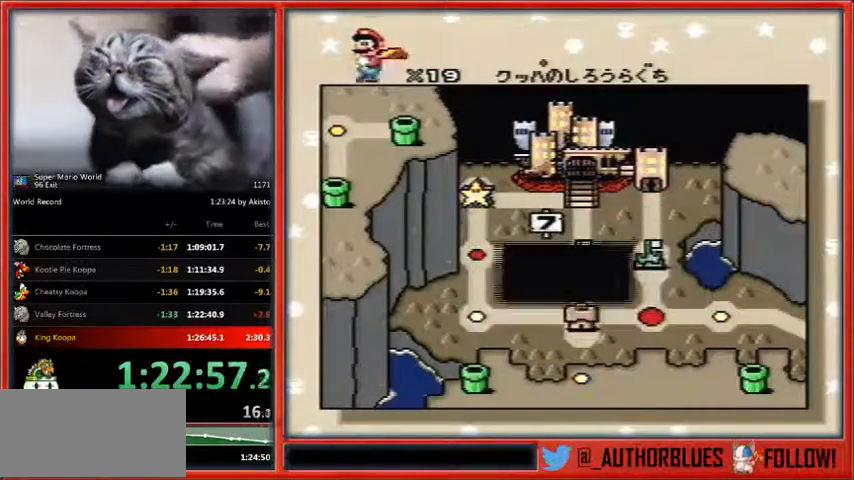
{"buttons": ["B"], "events": [[100, "B", "up"], [133, "B", "down"], [167, "Y", "up"], [233, "B", "up"], [233, "Y", "down"], [333, "B", "down"], [400, "B", "up"], [500, "B", "down"], [500, "Y", "up"]]}
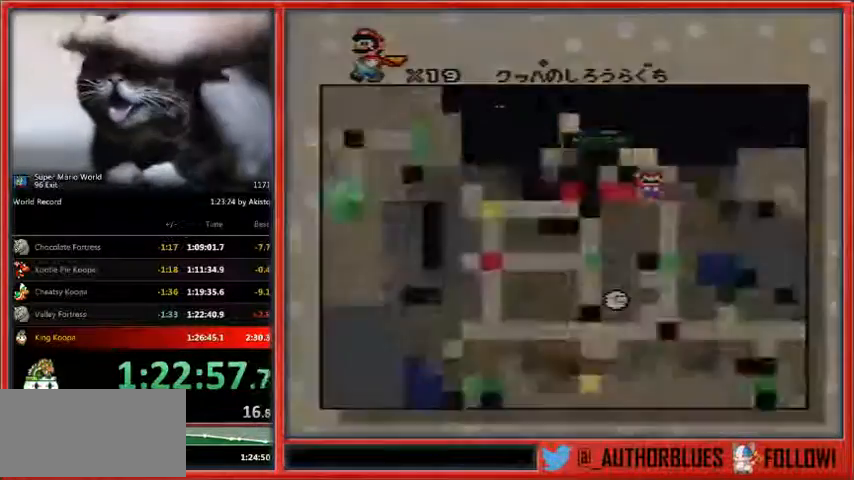
{"buttons": ["Y"], "events": [[33, "B", "up"], [33, "Y", "down"], [133, "B", "down"], [200, "B", "up"], [200, "Y", "up"], [333, "Y", "down"]]}
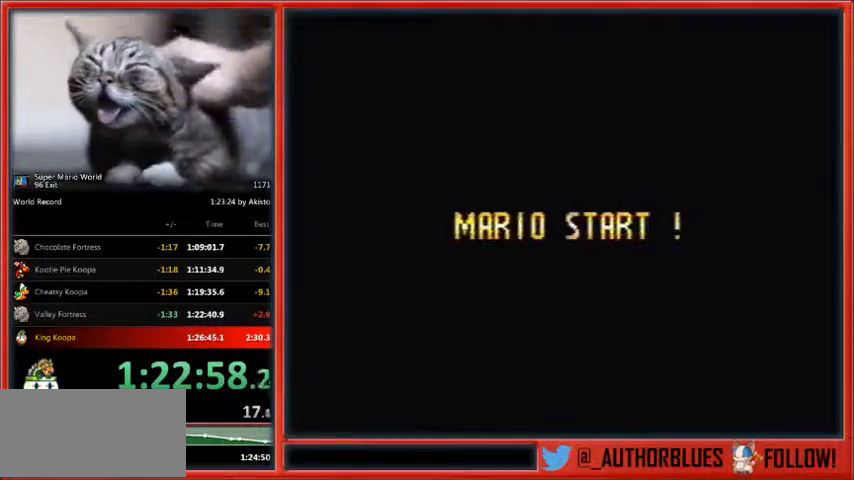
{"buttons": ["Y"], "events": []}
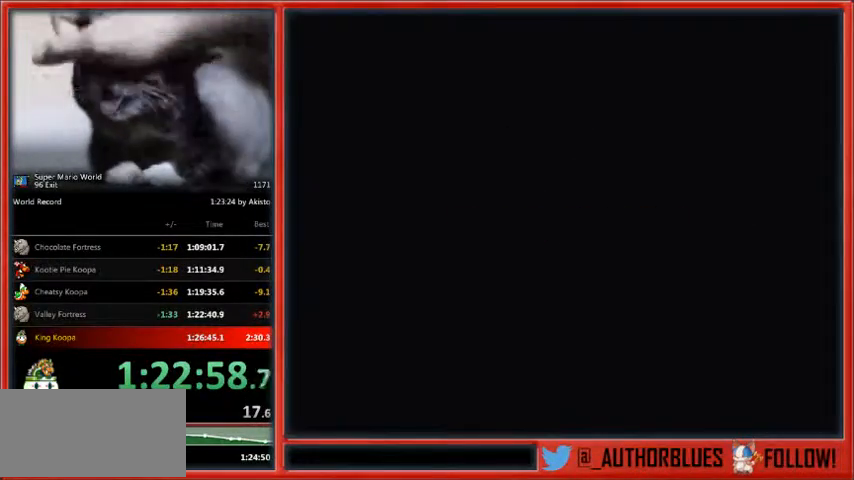
{"buttons": ["Y"], "events": []}
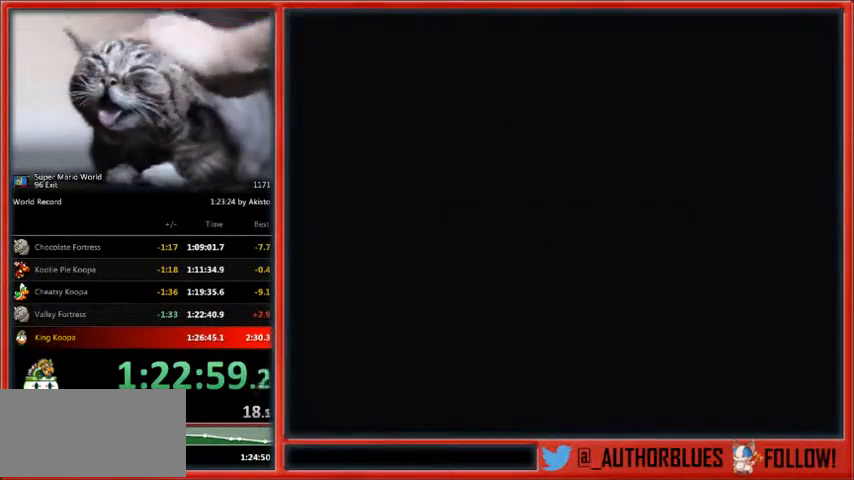
{"buttons": [], "events": [[433, "Y", "up"]]}
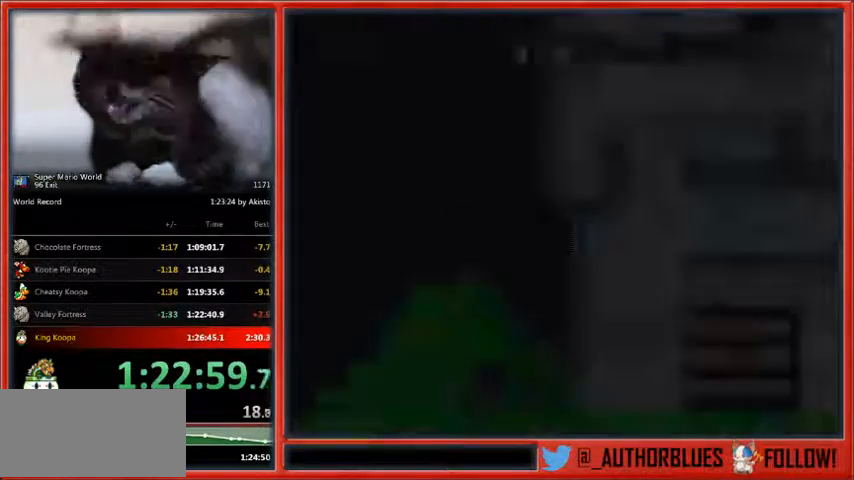
{"buttons": ["B", "Y"], "events": [[67, "B", "down"], [67, "Y", "down"], [133, "B", "up"], [233, "B", "down"], [300, "B", "up"], [367, "B", "down"], [400, "Y", "up"], [467, "B", "up"], [467, "Y", "down"], [500, "B", "down"]]}
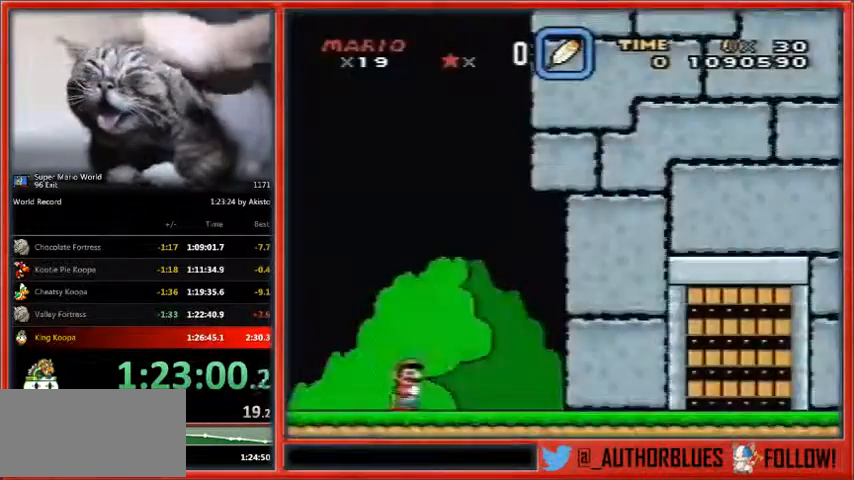
{"buttons": [], "events": [[100, "B", "up"], [167, "B", "down"], [233, "Y", "up"], [267, "B", "up"]]}
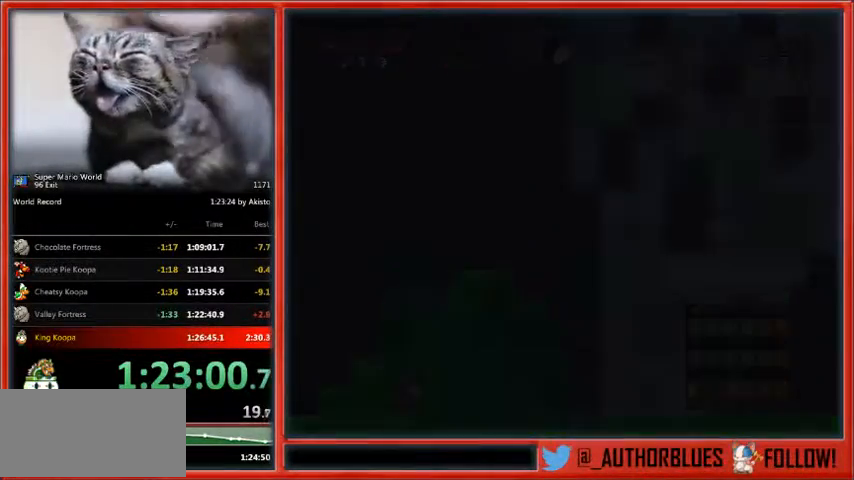
{"buttons": [], "events": []}
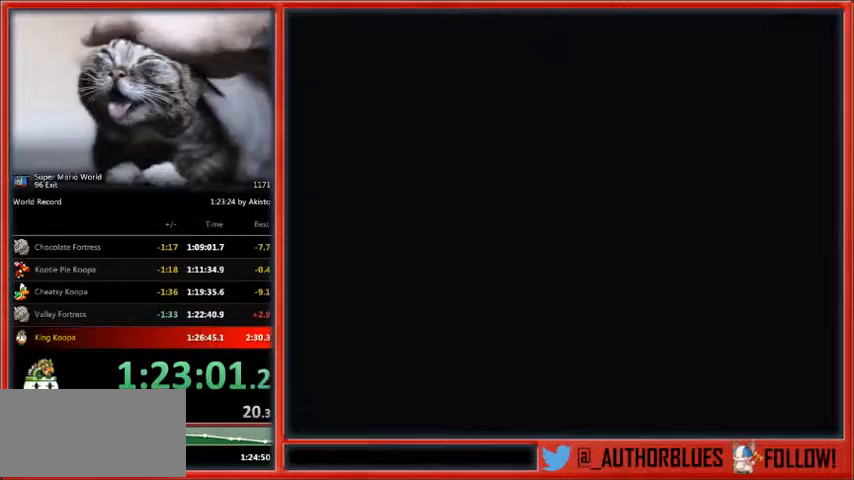
{"buttons": ["X", "DPAD_RIGHT"], "events": [[200, "DPAD_RIGHT", "down"], [200, "X", "down"]]}
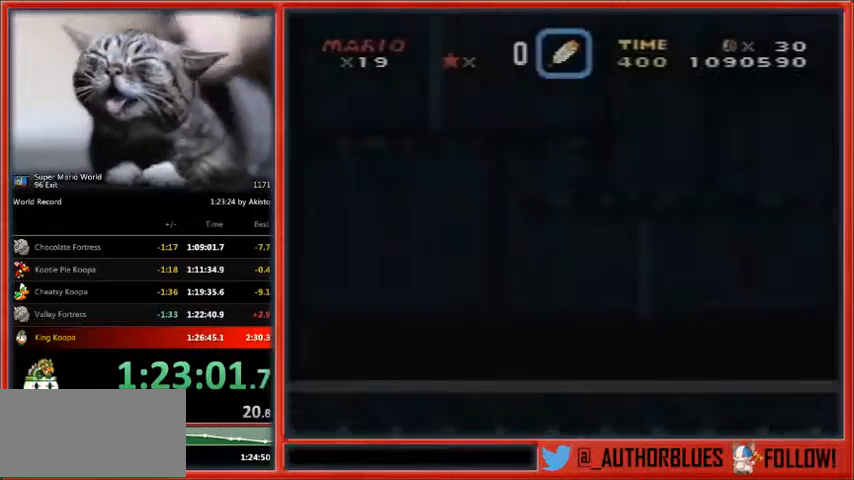
{"buttons": ["X", "DPAD_UP", "DPAD_RIGHT"], "events": [[400, "DPAD_UP", "down"]]}
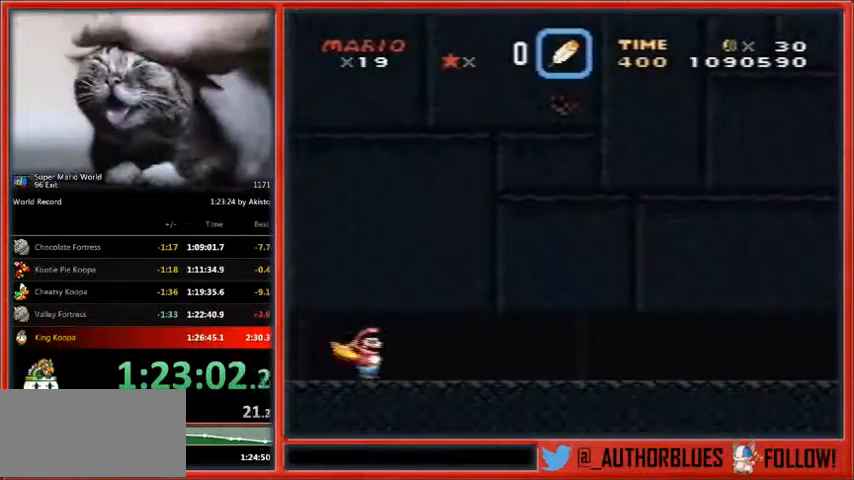
{"buttons": ["X", "DPAD_UP", "DPAD_RIGHT"], "events": []}
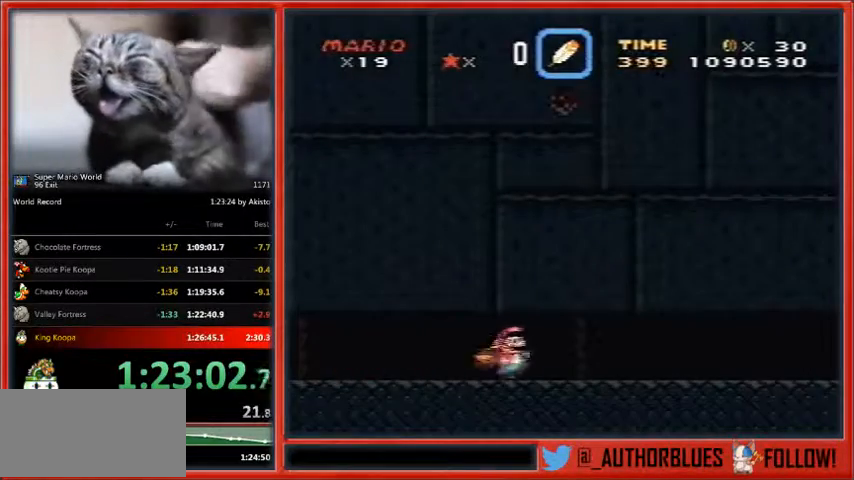
{"buttons": ["X", "DPAD_UP", "DPAD_RIGHT"], "events": []}
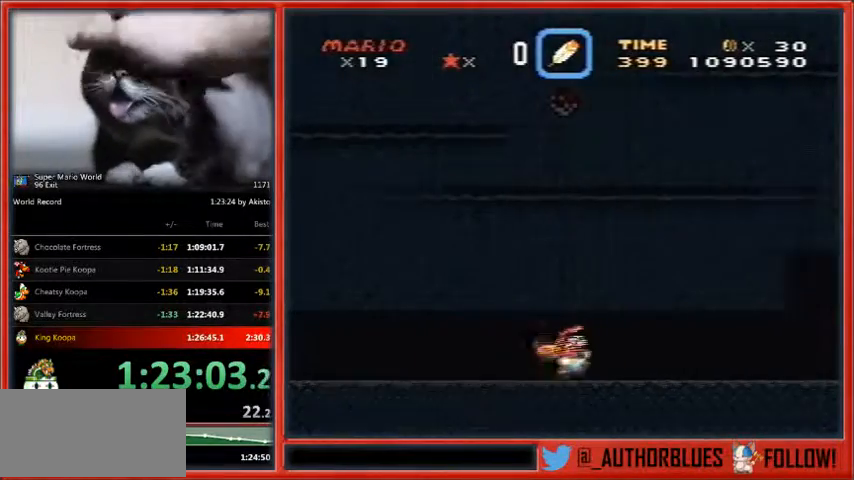
{"buttons": ["X", "DPAD_UP", "DPAD_RIGHT"], "events": [[100, "A", "down"], [100, "X", "up"], [133, "A", "up"], [133, "X", "down"]]}
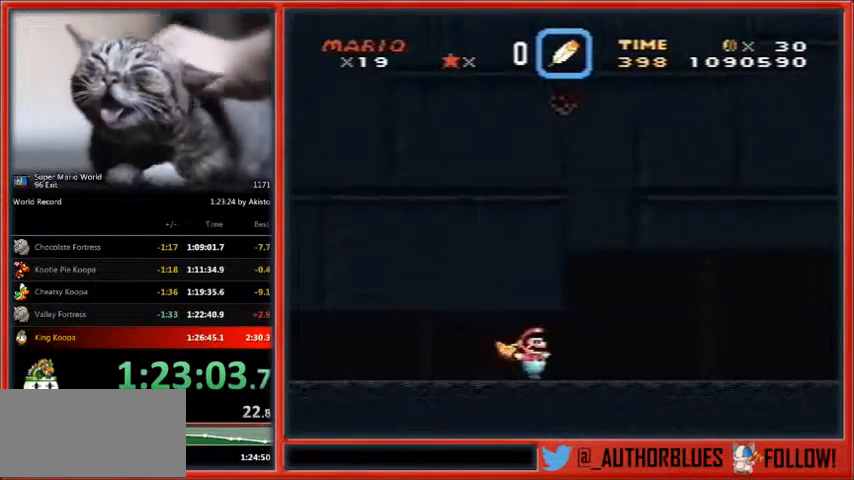
{"buttons": ["A", "X", "DPAD_UP", "DPAD_RIGHT"], "events": [[333, "A", "down"]]}
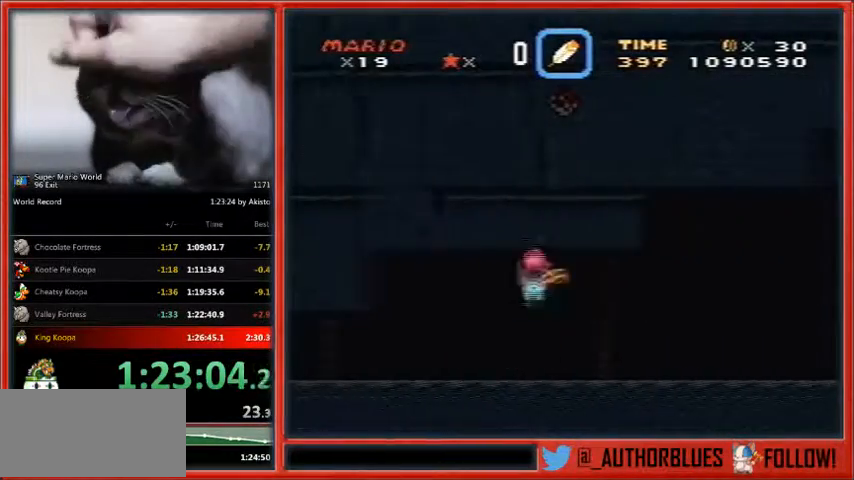
{"buttons": ["A", "X", "DPAD_UP", "DPAD_RIGHT"], "events": []}
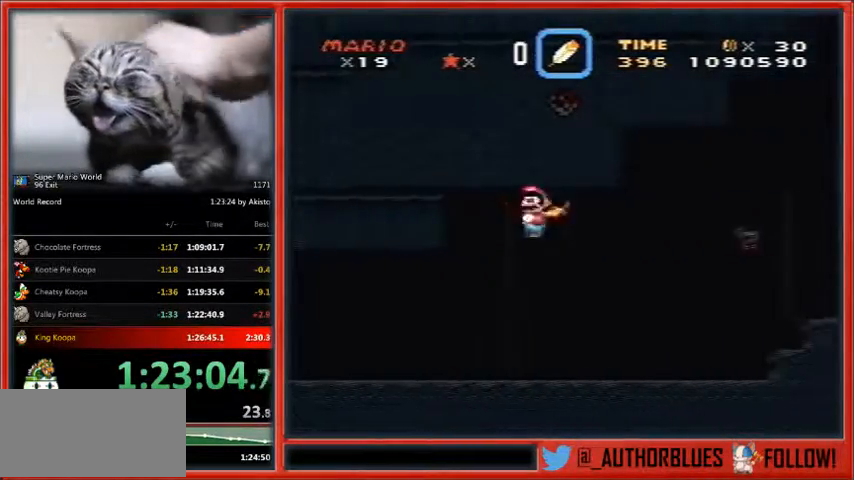
{"buttons": ["A", "X", "DPAD_UP", "DPAD_RIGHT"], "events": []}
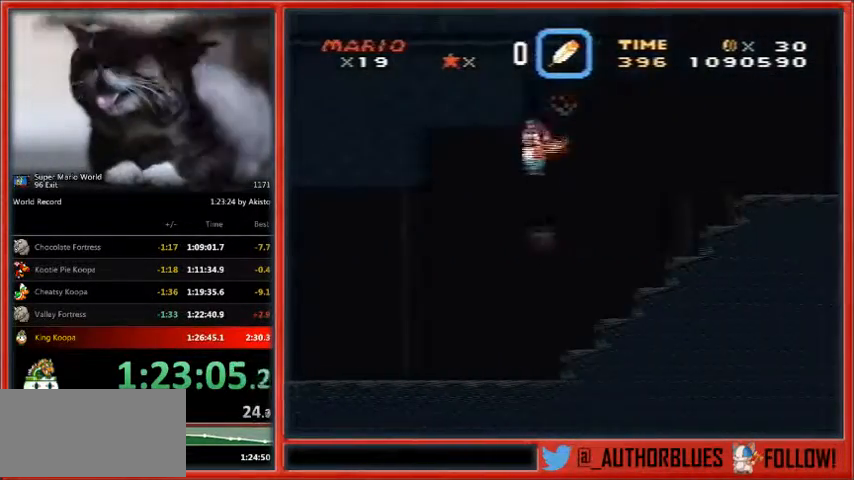
{"buttons": ["A", "X", "DPAD_UP", "DPAD_RIGHT"], "events": []}